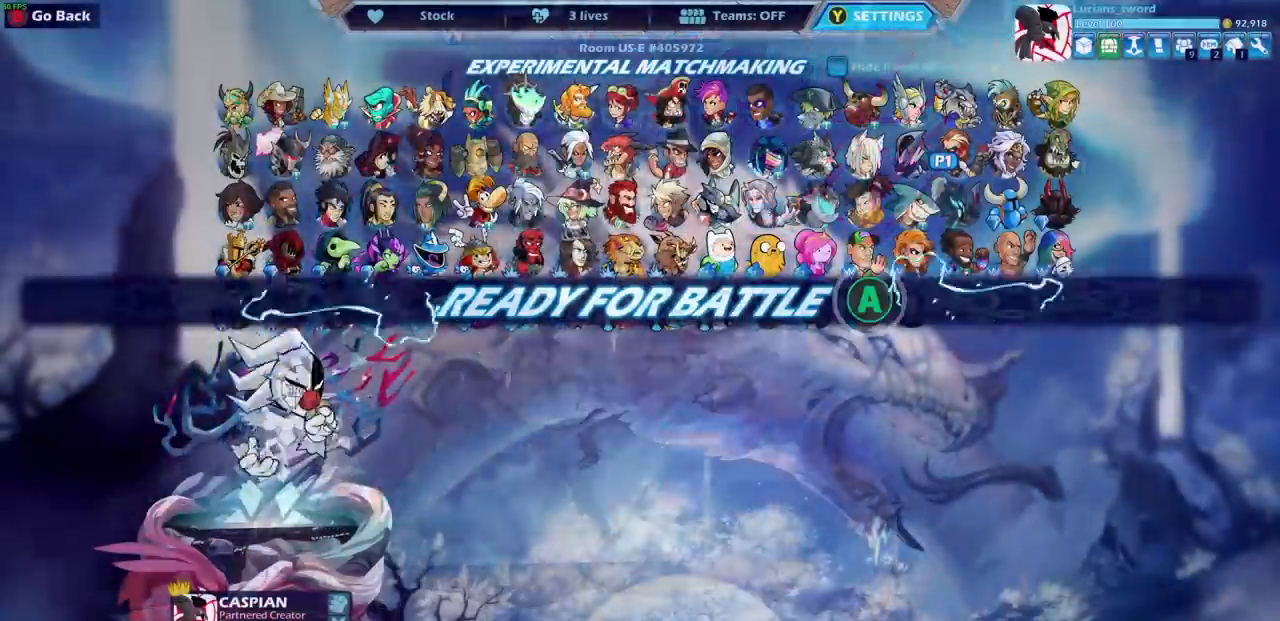
Gameplay with a controller (PlayStation layout); each line is a JSON object with the inputs held at the frame after it. "events" lists button and stick changes between this image and that frame as [ms after this image, input, new state], when the widget could be followed in between.
{"buttons": [], "left_stick": "center", "right_stick": "center", "events": []}
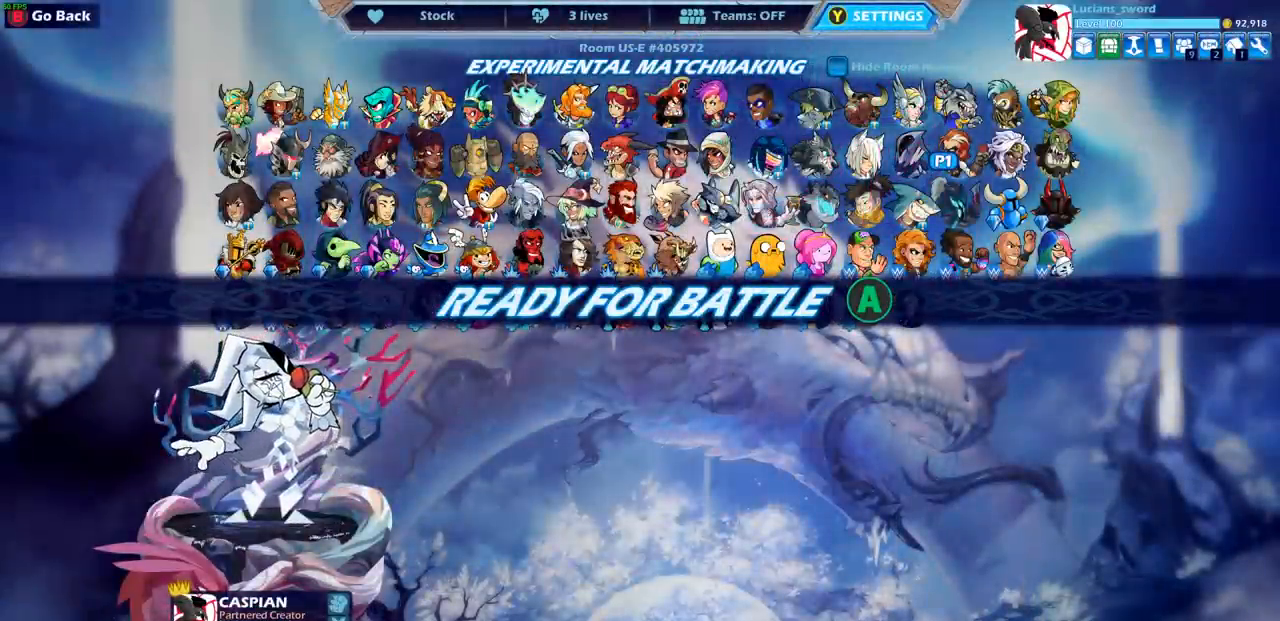
{"buttons": [], "left_stick": "center", "right_stick": "center", "events": []}
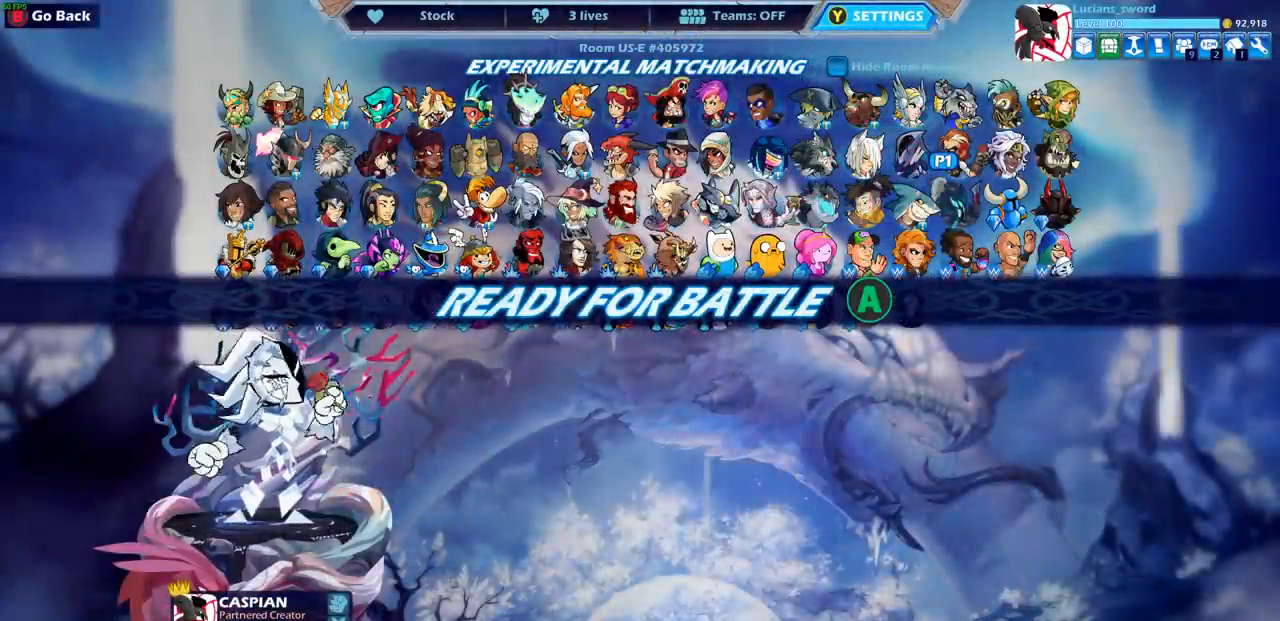
{"buttons": [], "left_stick": "center", "right_stick": "center", "events": []}
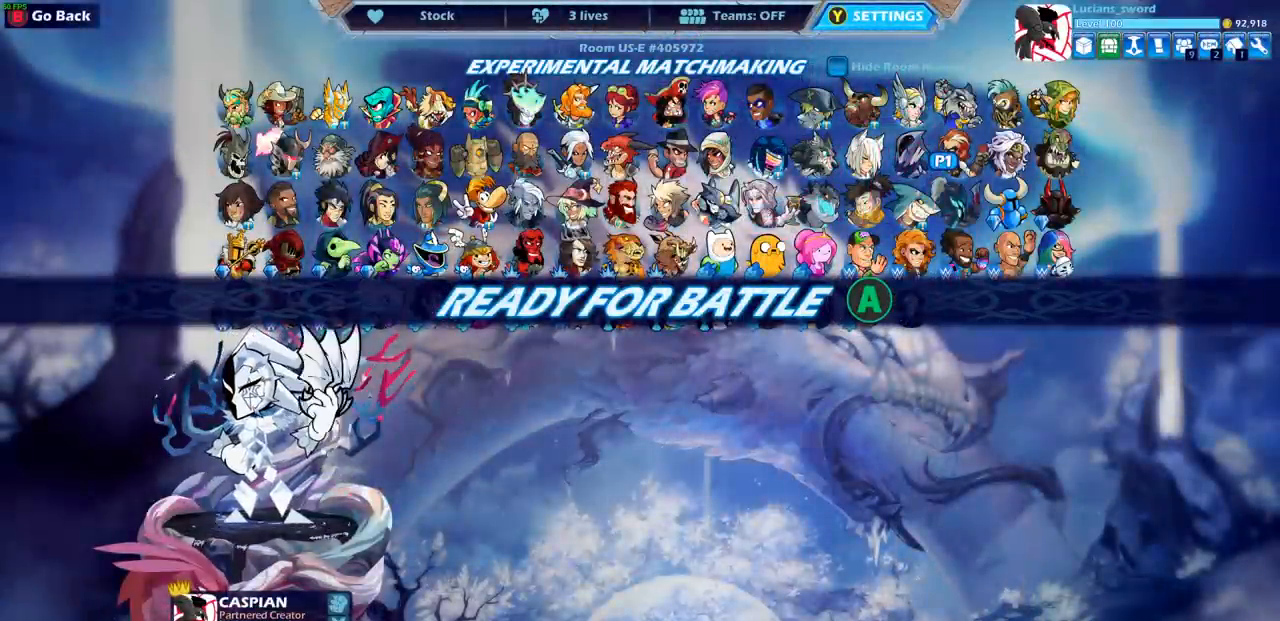
{"buttons": [], "left_stick": "center", "right_stick": "center", "events": []}
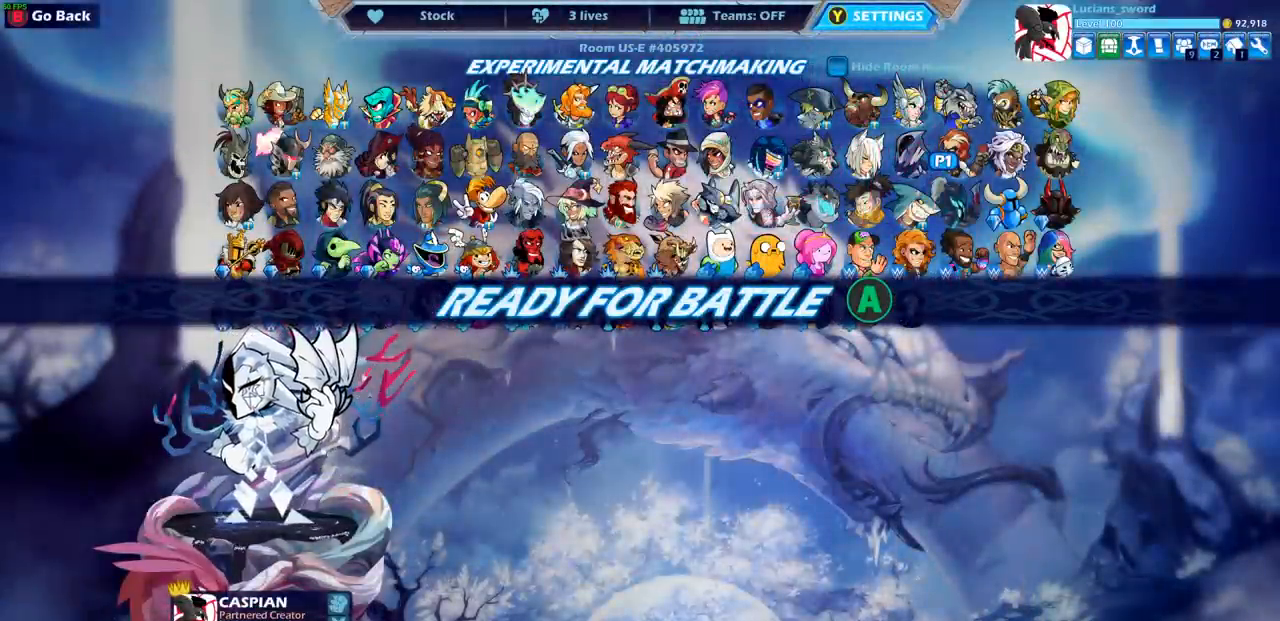
{"buttons": [], "left_stick": "center", "right_stick": "center", "events": [[50, "CROSS", "down"], [150, "CROSS", "up"], [267, "CROSS", "down"], [283, "CROSS", "up"], [467, "CROSS", "down"], [483, "CROSS", "up"]]}
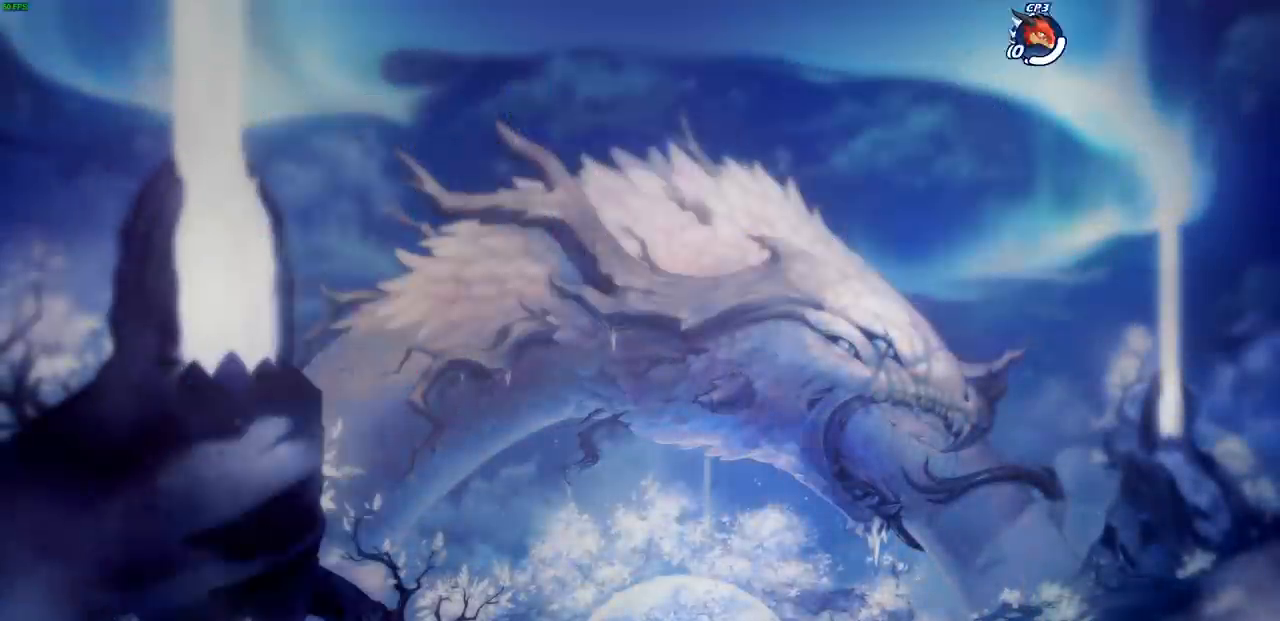
{"buttons": [], "left_stick": "up-right", "right_stick": "center", "events": [[50, "CROSS", "down"], [67, "CROSS", "up"], [233, "left_stick", "up-left"], [400, "left_stick", "up-right"]]}
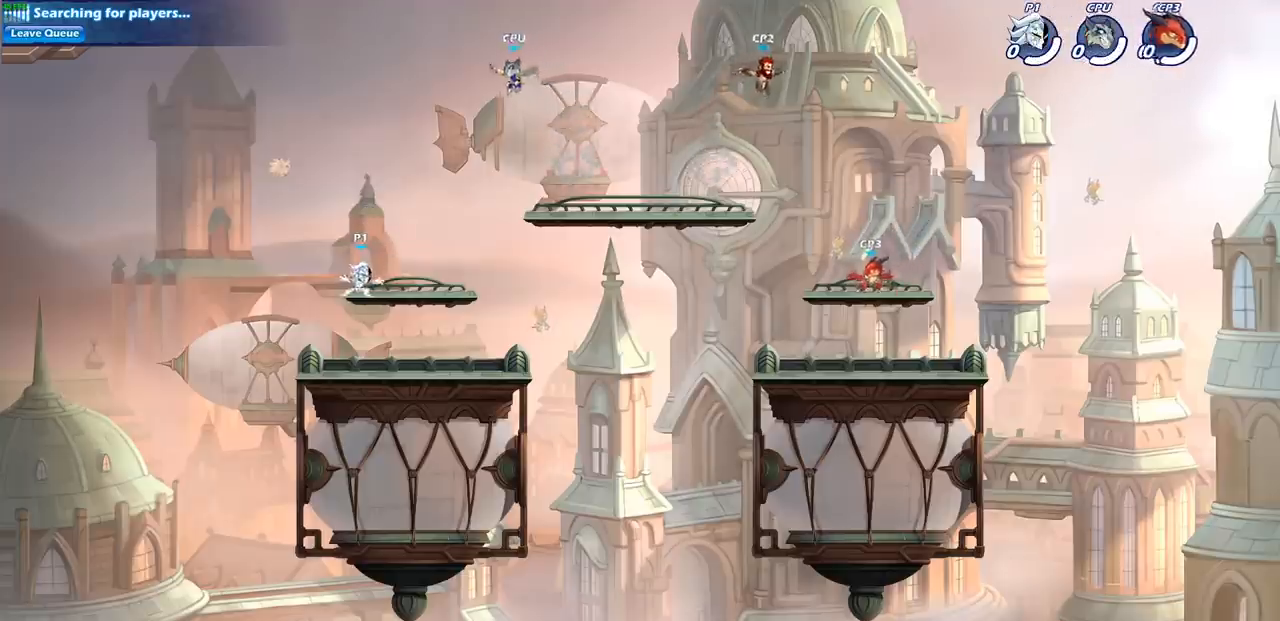
{"buttons": [], "left_stick": "down-right", "right_stick": "center", "events": [[33, "left_stick", "up-left"], [283, "left_stick", "down-right"]]}
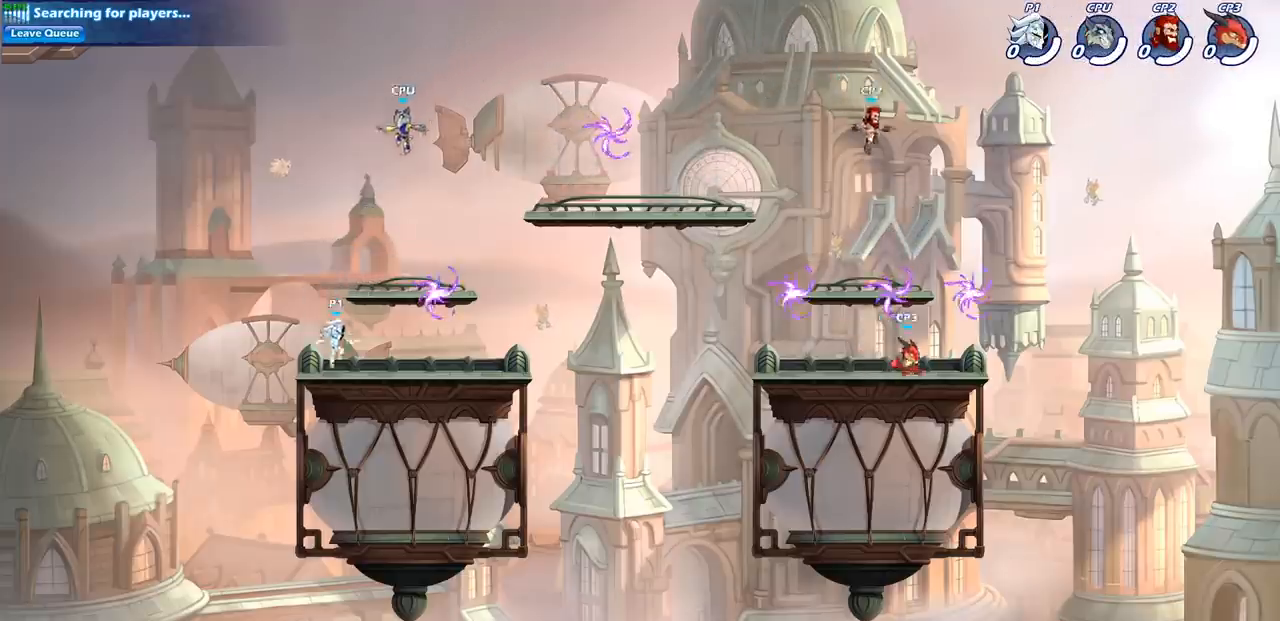
{"buttons": ["R1"], "left_stick": "right", "right_stick": "center", "events": [[50, "left_stick", "right"], [317, "CROSS", "down"], [417, "CROSS", "up"], [417, "R1", "down"]]}
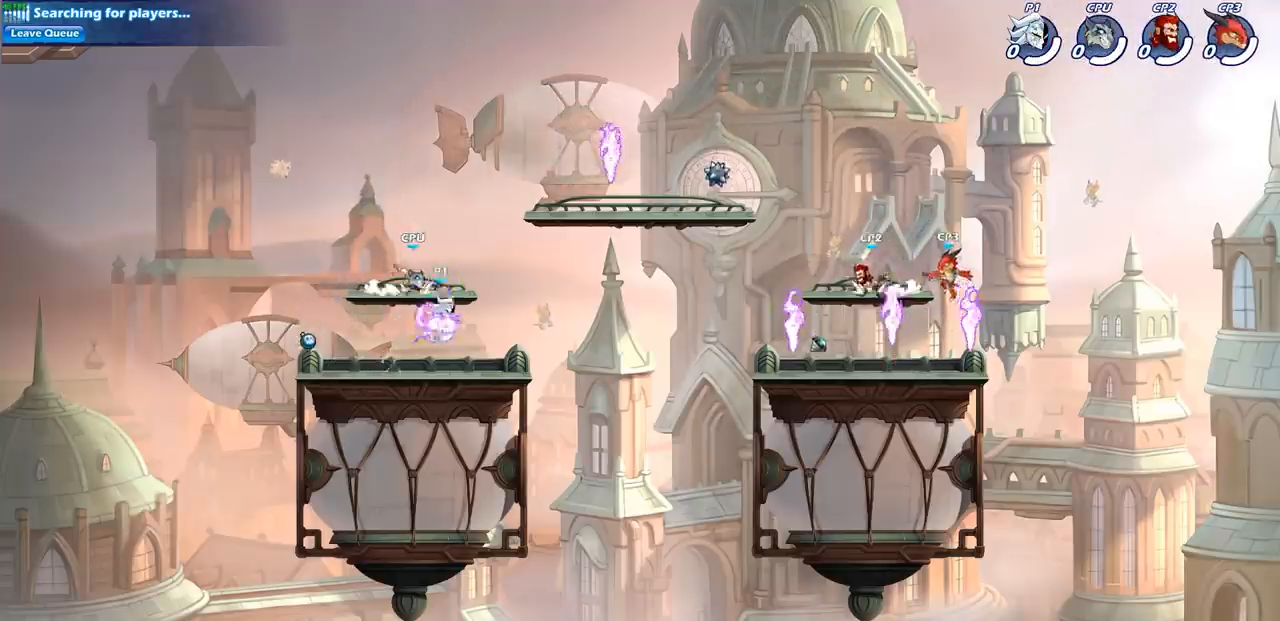
{"buttons": [], "left_stick": "left", "right_stick": "center", "events": [[33, "R1", "up"], [100, "left_stick", "down"], [300, "left_stick", "down-left"], [400, "left_stick", "left"]]}
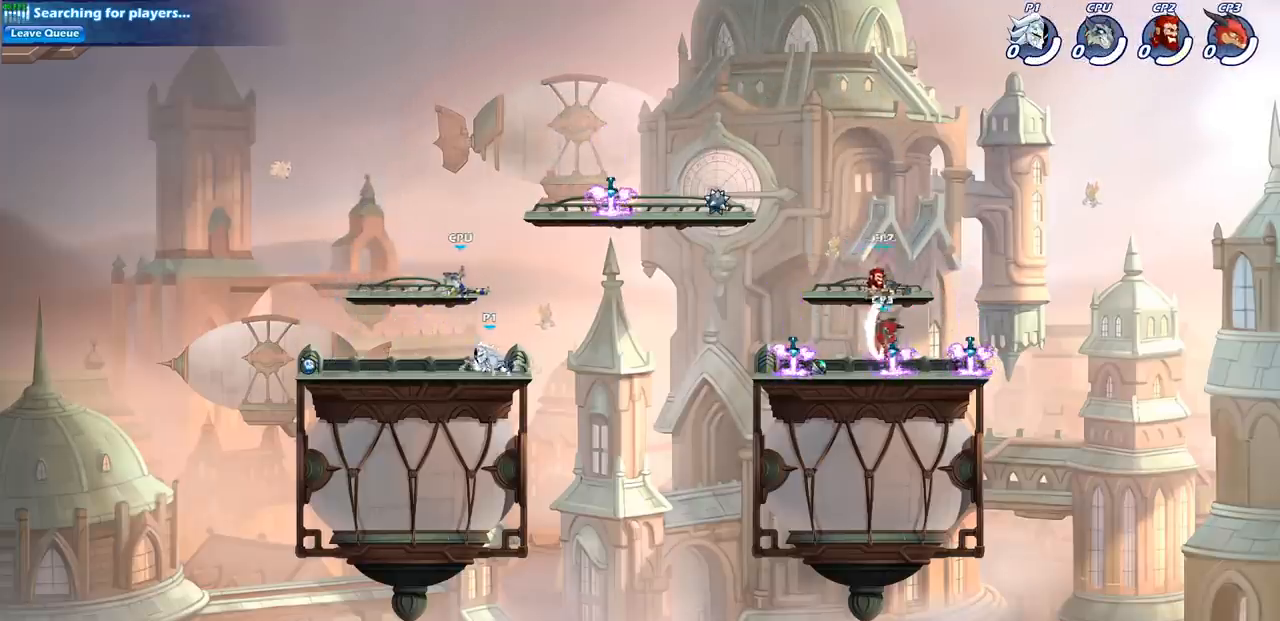
{"buttons": [], "left_stick": "right", "right_stick": "center", "events": [[117, "left_stick", "right"], [333, "CROSS", "down"], [383, "CROSS", "up"]]}
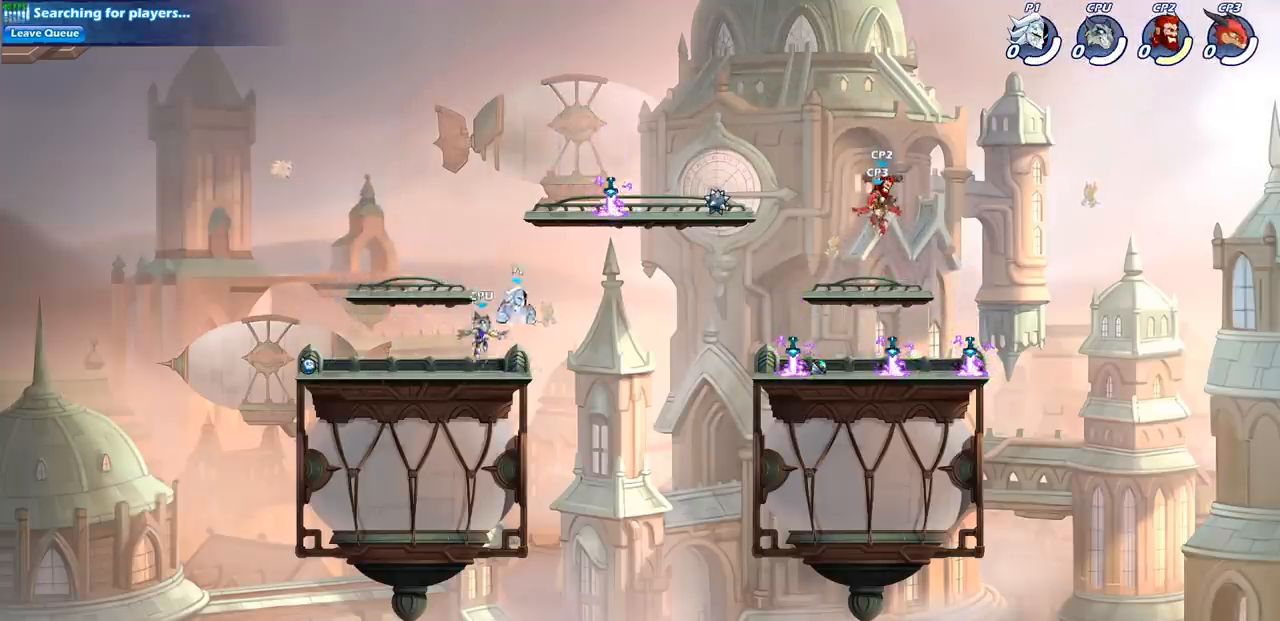
{"buttons": [], "left_stick": "center", "right_stick": "center", "events": [[233, "R1", "down"], [300, "R1", "up"], [333, "left_stick", "center"]]}
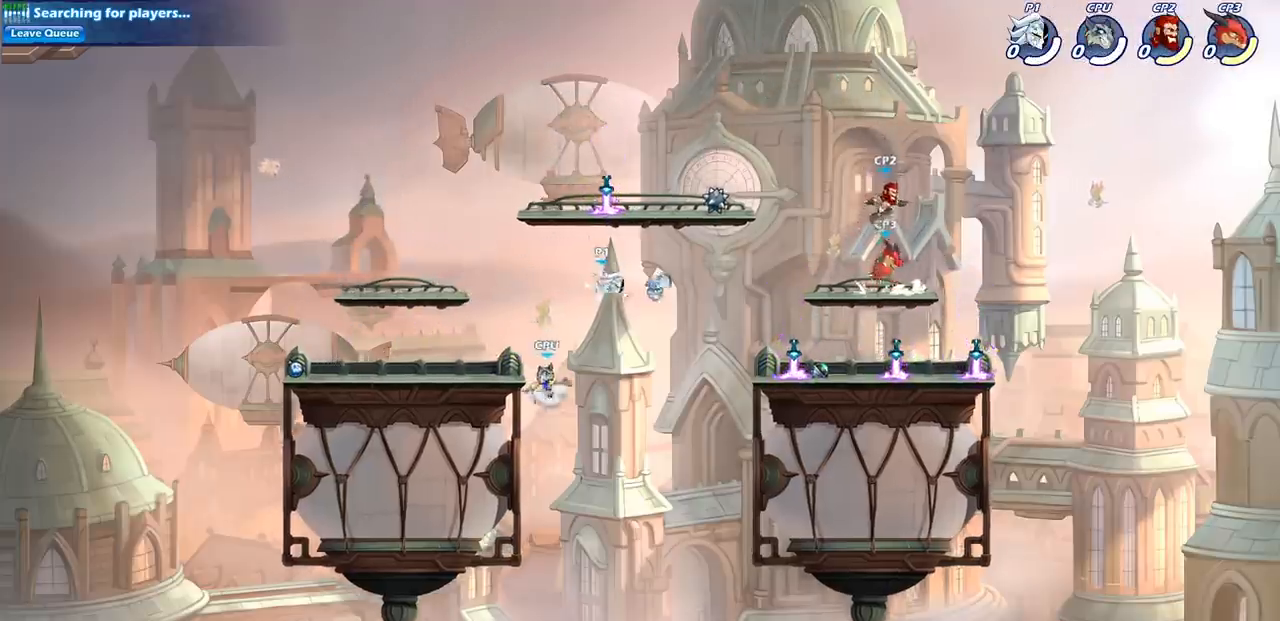
{"buttons": ["CROSS"], "left_stick": "center", "right_stick": "center", "events": [[200, "left_stick", "right"], [217, "CROSS", "down"], [300, "left_stick", "center"], [333, "CROSS", "up"], [500, "CROSS", "down"]]}
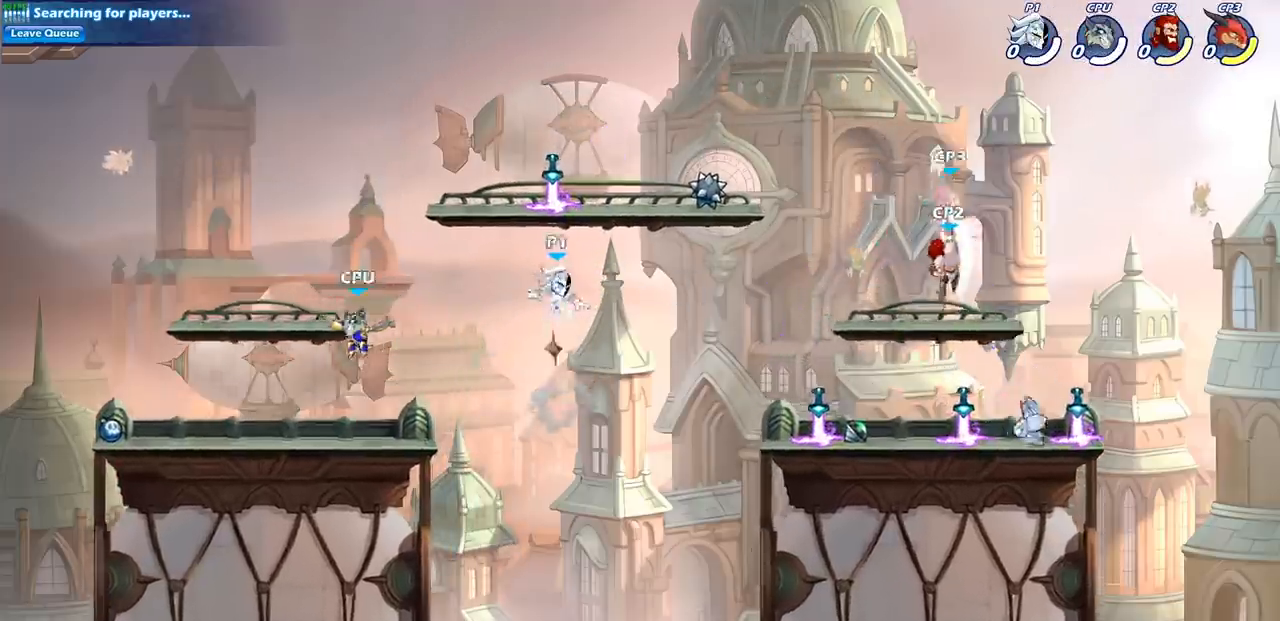
{"buttons": [], "left_stick": "up-left", "right_stick": "center", "events": [[200, "R1", "down"], [233, "CROSS", "up"], [250, "left_stick", "up-left"], [350, "R1", "up"]]}
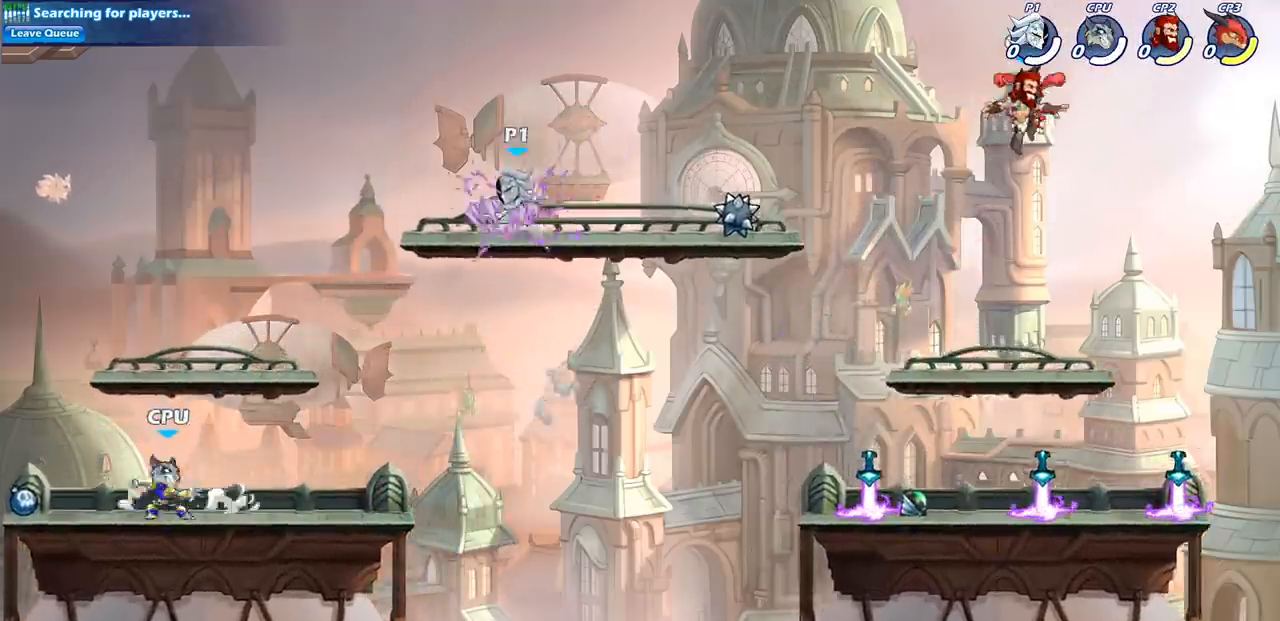
{"buttons": [], "left_stick": "center", "right_stick": "center", "events": [[67, "left_stick", "up-right"], [267, "left_stick", "center"]]}
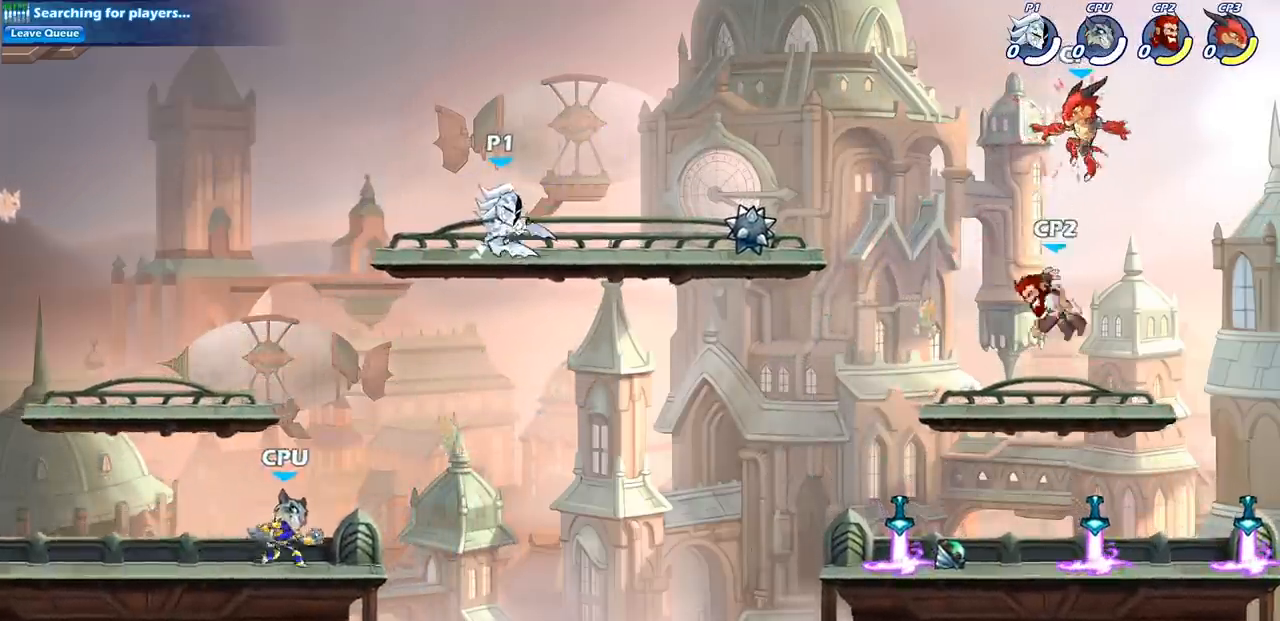
{"buttons": ["R2"], "left_stick": "down", "right_stick": "center", "events": [[33, "left_stick", "right"], [483, "R2", "down"], [500, "left_stick", "down"]]}
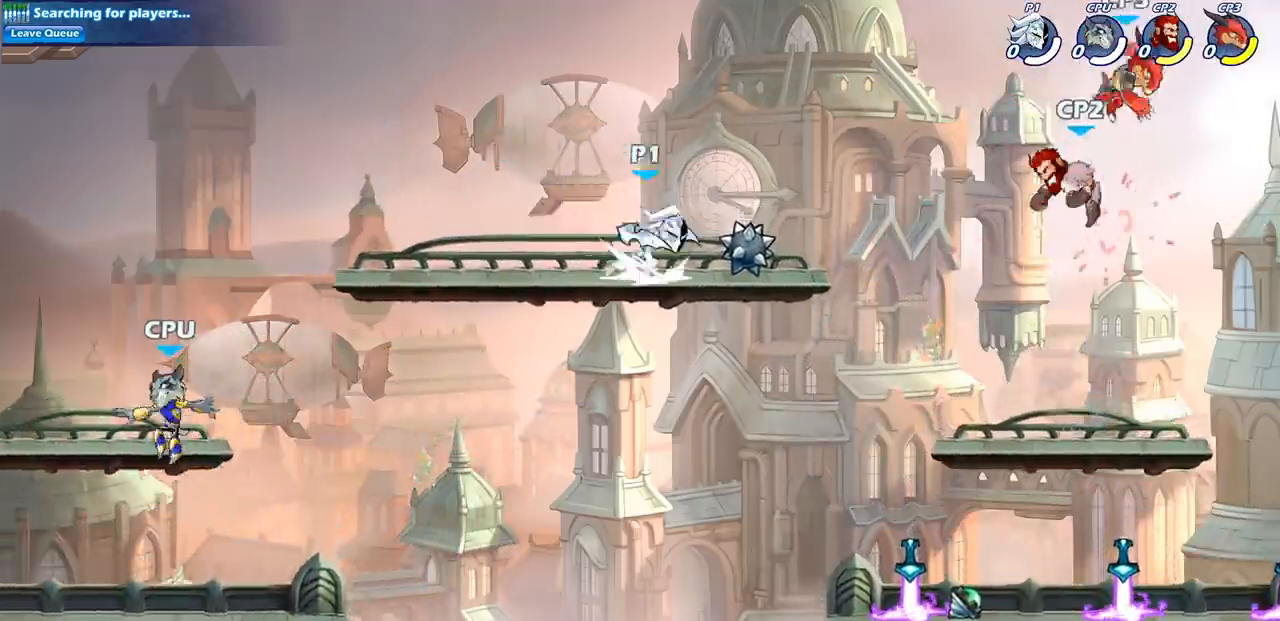
{"buttons": ["CIRCLE"], "left_stick": "down", "right_stick": "center", "events": [[33, "CIRCLE", "down"], [117, "R2", "up"]]}
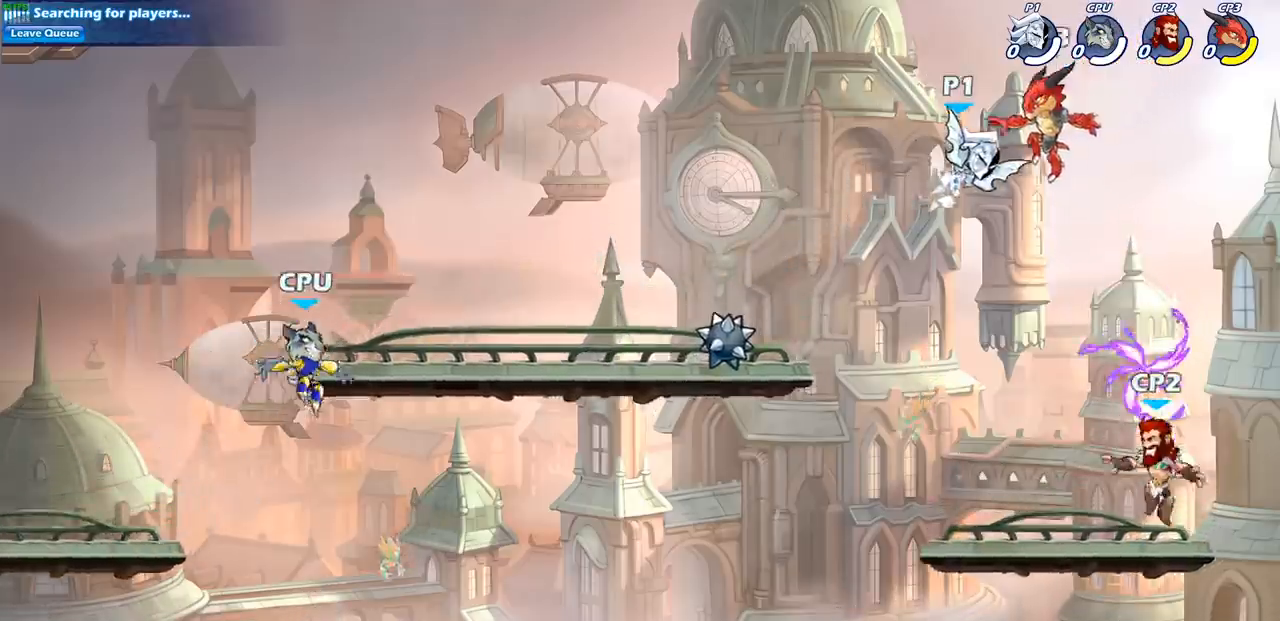
{"buttons": ["CIRCLE"], "left_stick": "center", "right_stick": "center", "events": [[150, "left_stick", "center"]]}
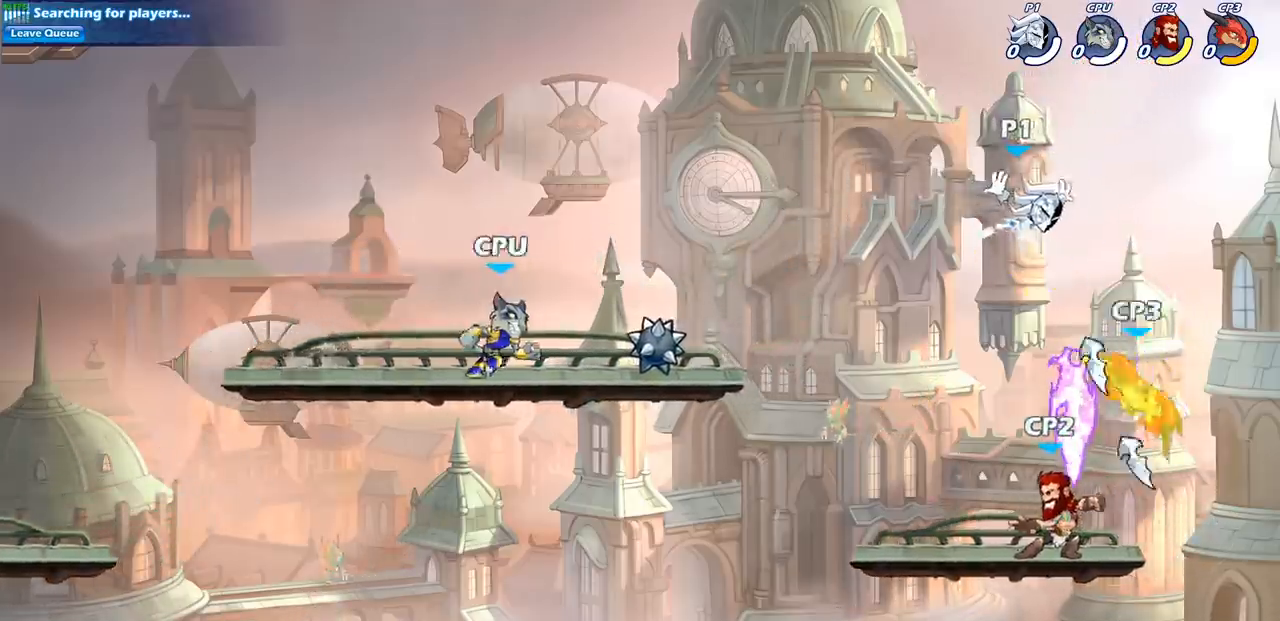
{"buttons": [], "left_stick": "left", "right_stick": "center", "events": [[83, "CIRCLE", "up"], [83, "left_stick", "right"], [217, "left_stick", "left"], [367, "CROSS", "down"], [500, "CROSS", "up"]]}
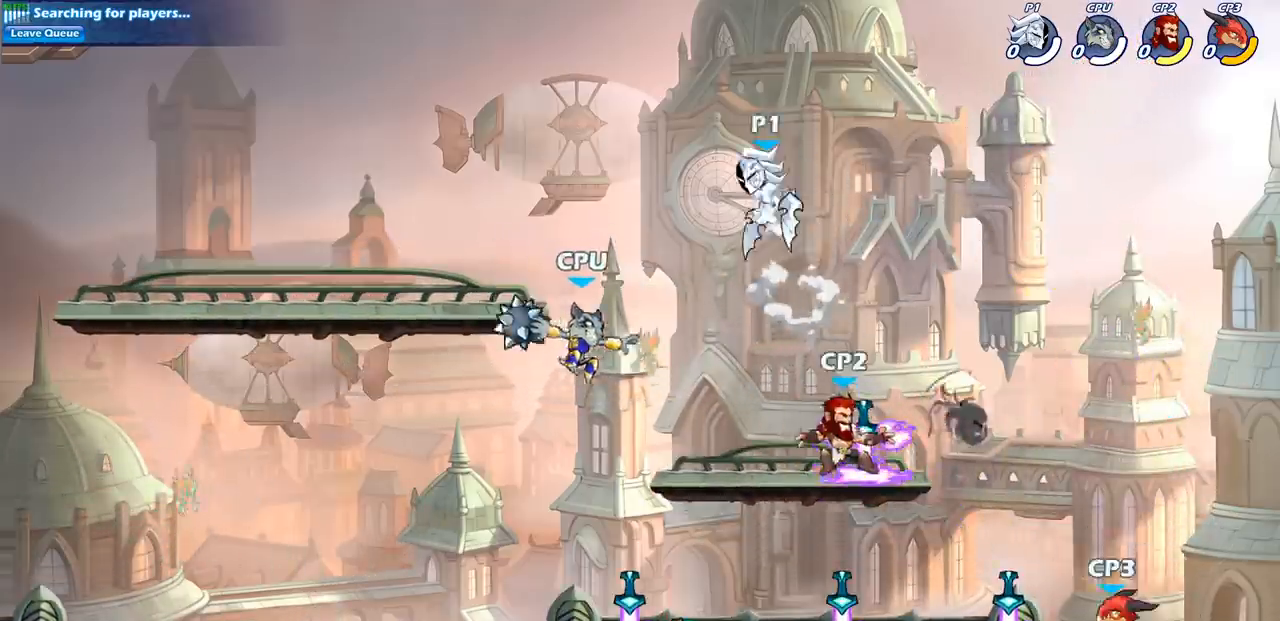
{"buttons": [], "left_stick": "left", "right_stick": "center", "events": []}